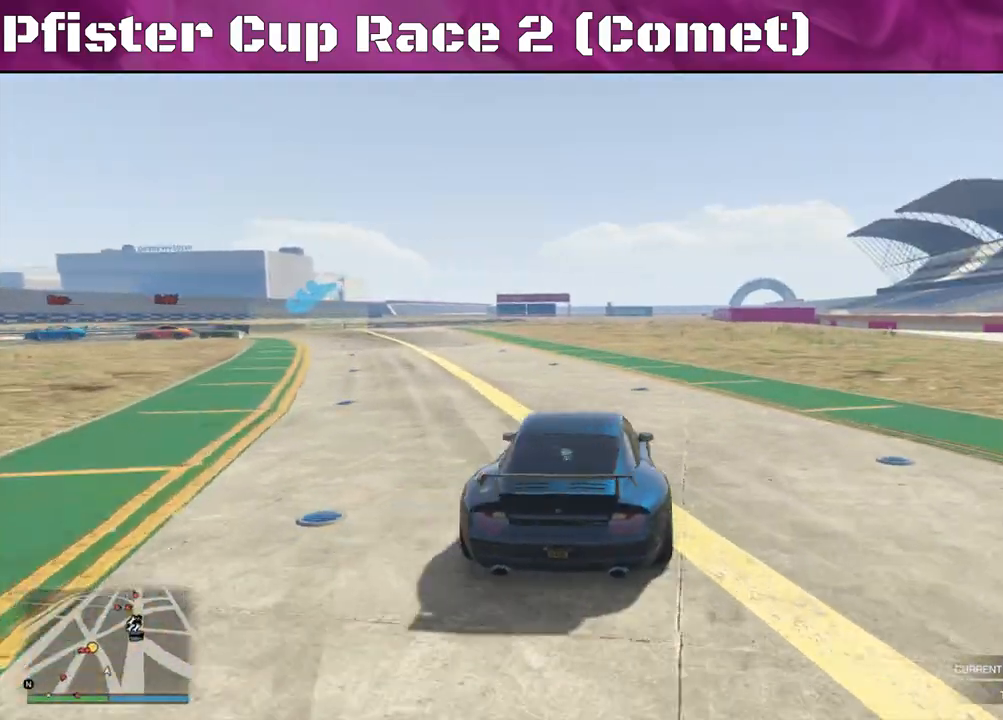
Gameplay with a controller (PlayStation layout); each line is a JSON object with the inputs held at the frame after it. "events" lists button and stick changes between this image and that frame as [ms after this image, input, new state], when the widget could be followed in between.
{"buttons": ["R2"], "left_stick": "left", "right_stick": "center", "events": [[33, "left_stick", "left"], [200, "left_stick", "center"], [500, "left_stick", "left"]]}
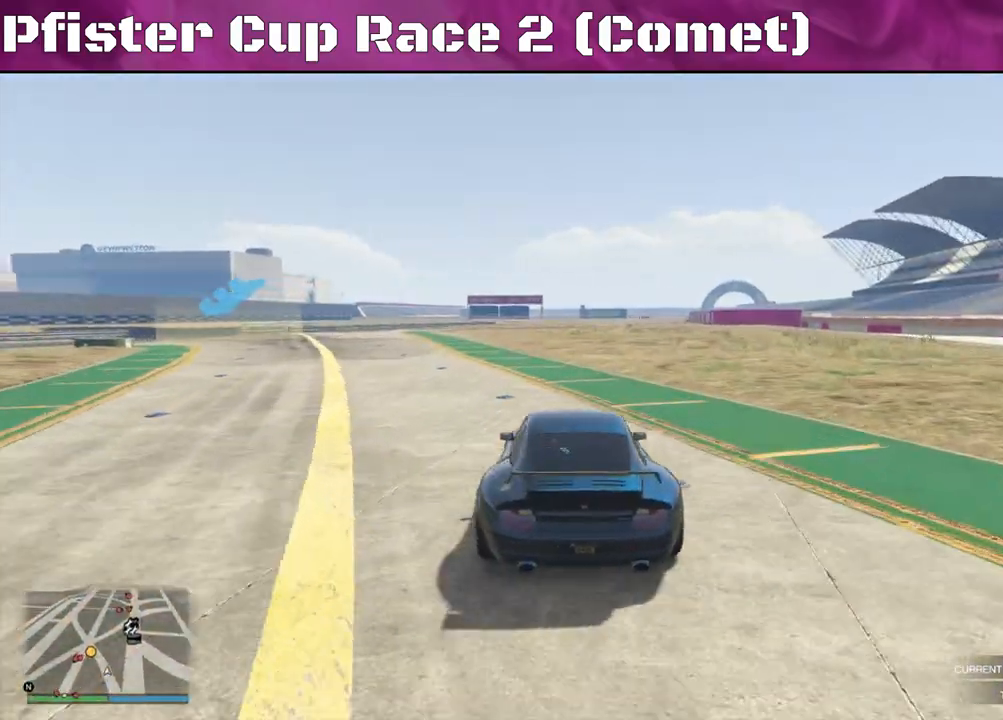
{"buttons": ["R2"], "left_stick": "left", "right_stick": "center", "events": [[167, "left_stick", "center"], [233, "left_stick", "left"]]}
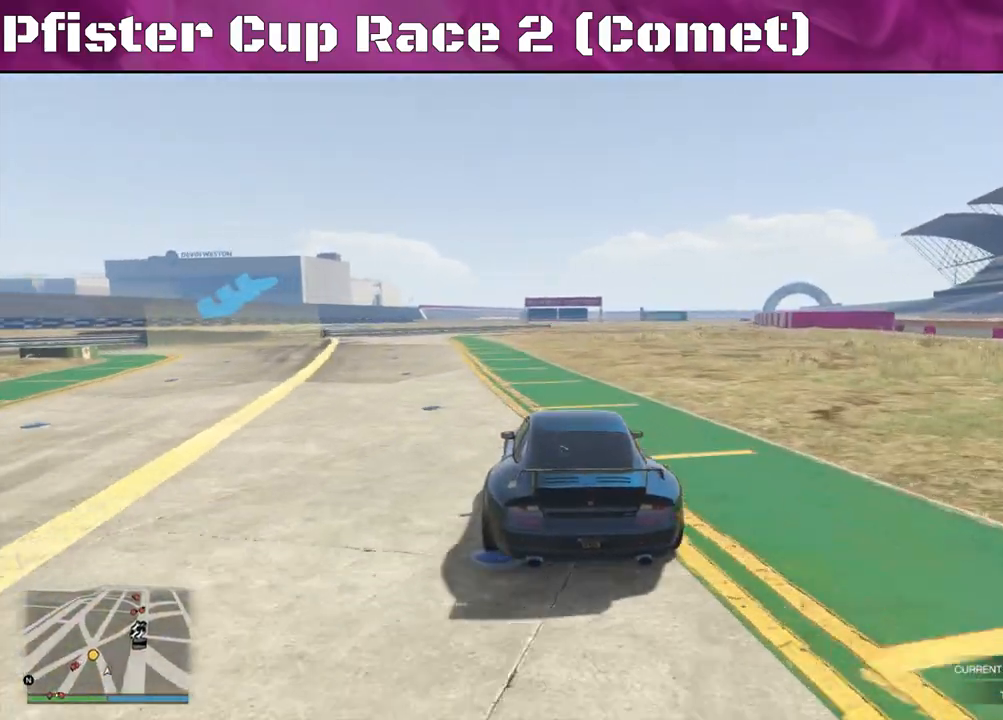
{"buttons": ["R2"], "left_stick": "left", "right_stick": "center", "events": []}
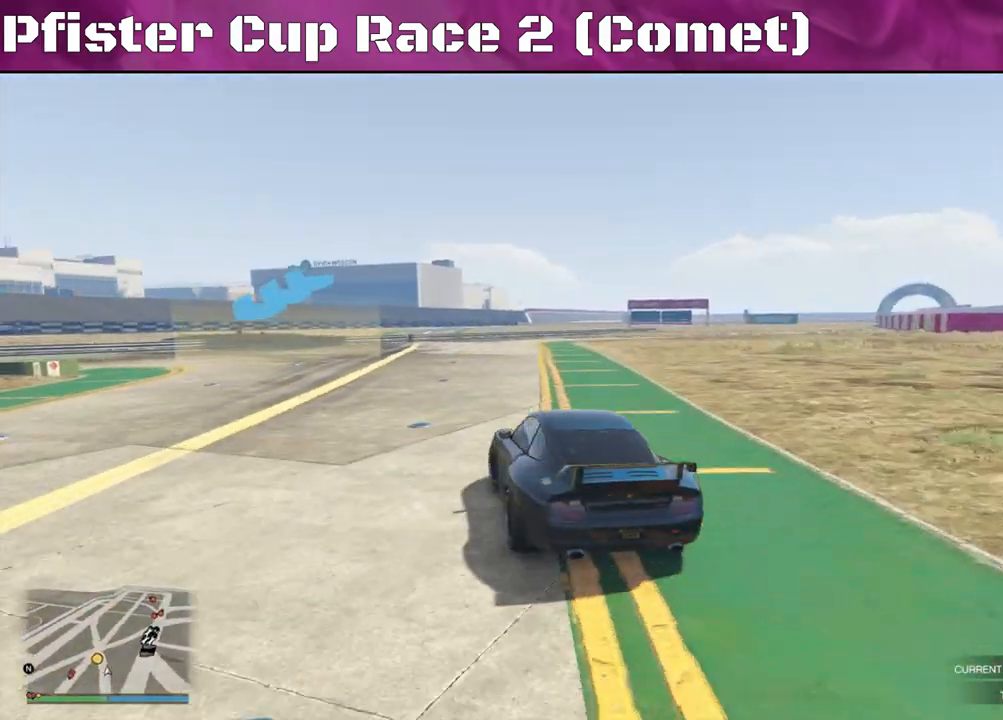
{"buttons": [], "left_stick": "left", "right_stick": "left", "events": [[33, "L2", "down"], [100, "R2", "up"], [133, "right_stick", "left"], [200, "L2", "up"]]}
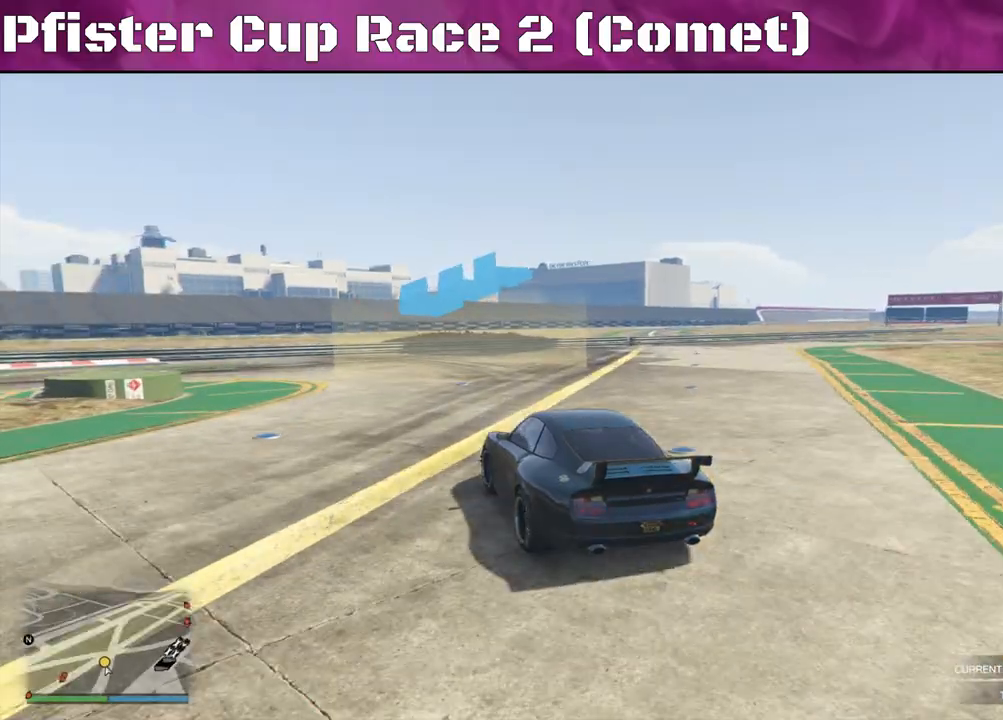
{"buttons": ["R2"], "left_stick": "left", "right_stick": "left", "events": [[433, "R2", "down"]]}
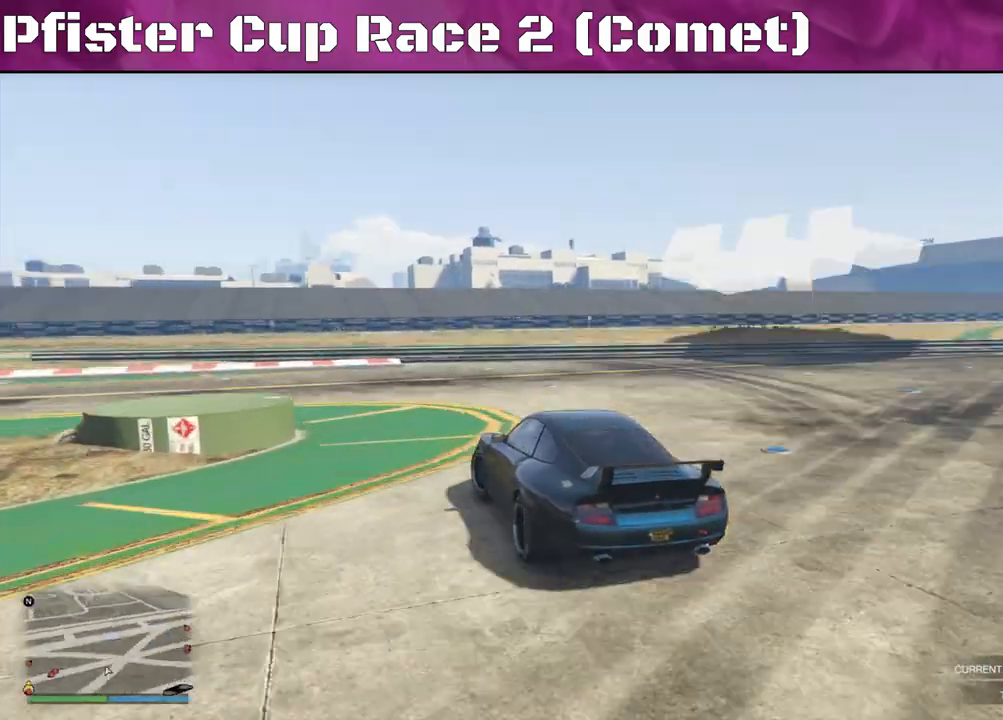
{"buttons": ["R2"], "left_stick": "up-left", "right_stick": "down-left", "events": [[400, "left_stick", "center"], [467, "left_stick", "up-left"], [467, "right_stick", "down-left"]]}
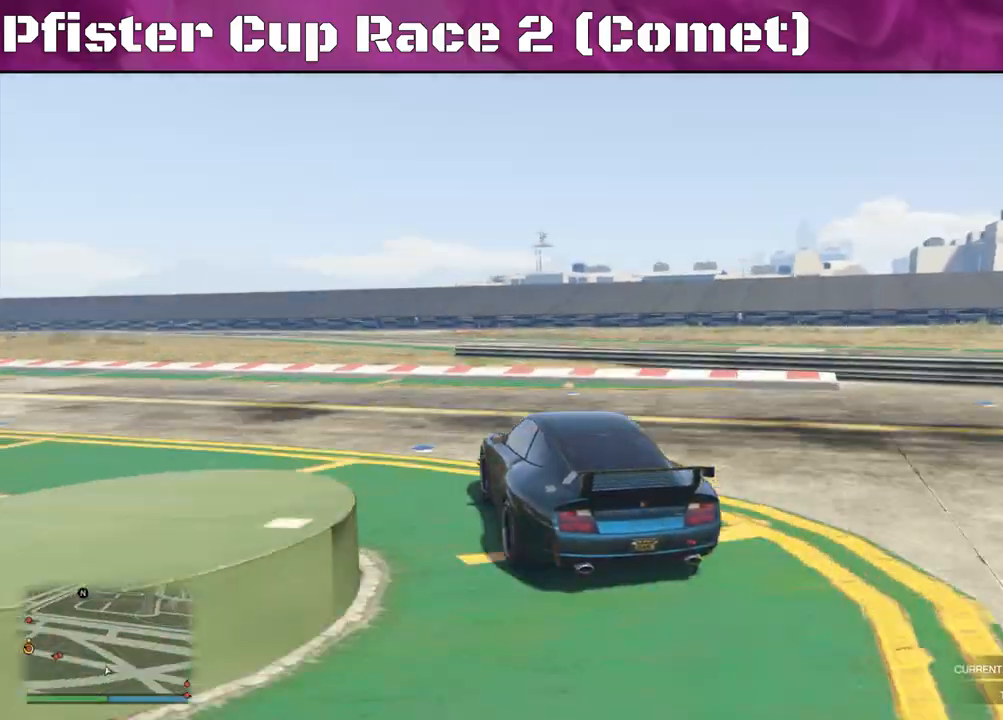
{"buttons": ["R2"], "left_stick": "up-left", "right_stick": "down-left", "events": [[67, "left_stick", "left"], [333, "left_stick", "center"], [467, "left_stick", "up-left"]]}
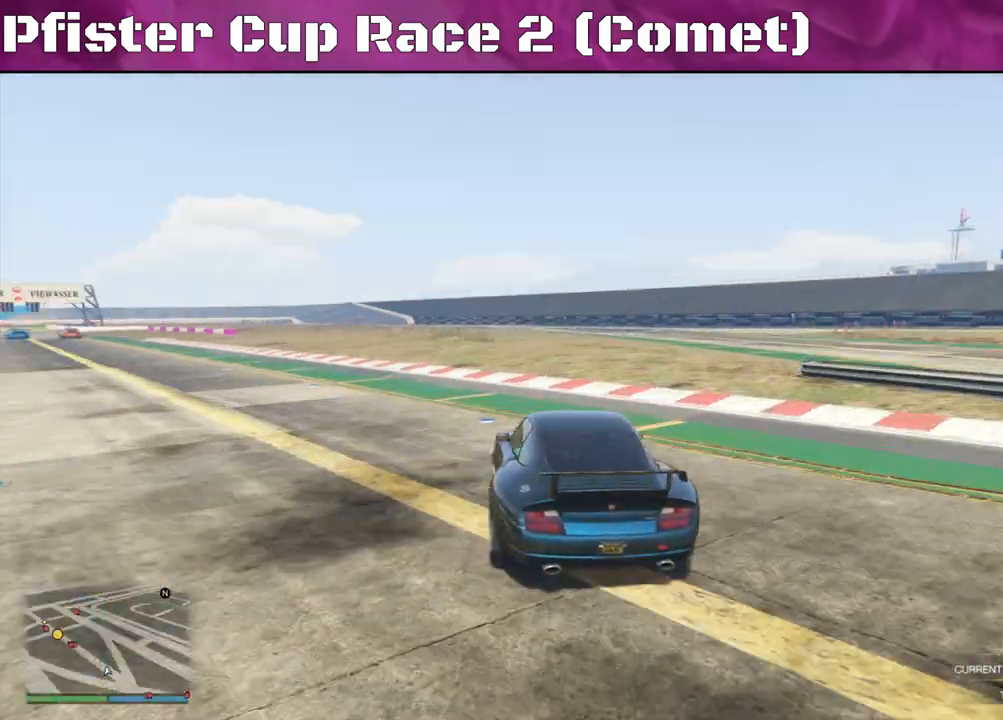
{"buttons": ["R2"], "left_stick": "up-left", "right_stick": "center", "events": [[67, "right_stick", "center"], [100, "left_stick", "left"], [400, "left_stick", "center"], [467, "left_stick", "up-left"]]}
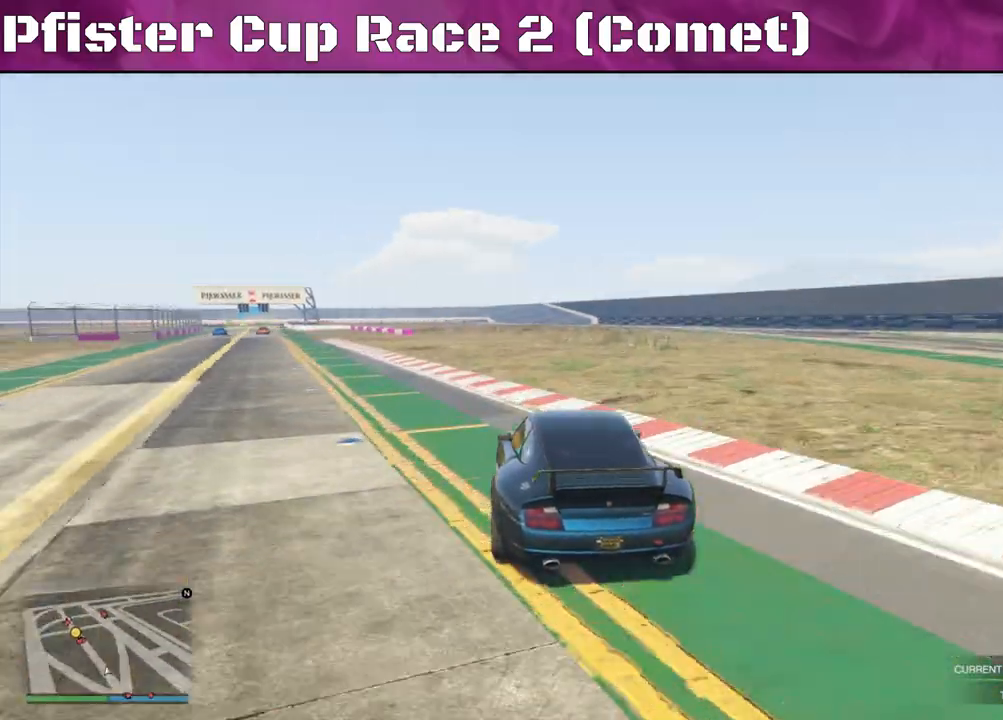
{"buttons": ["R2"], "left_stick": "right", "right_stick": "center", "events": [[67, "left_stick", "center"], [133, "left_stick", "right"], [267, "left_stick", "center"], [467, "left_stick", "right"]]}
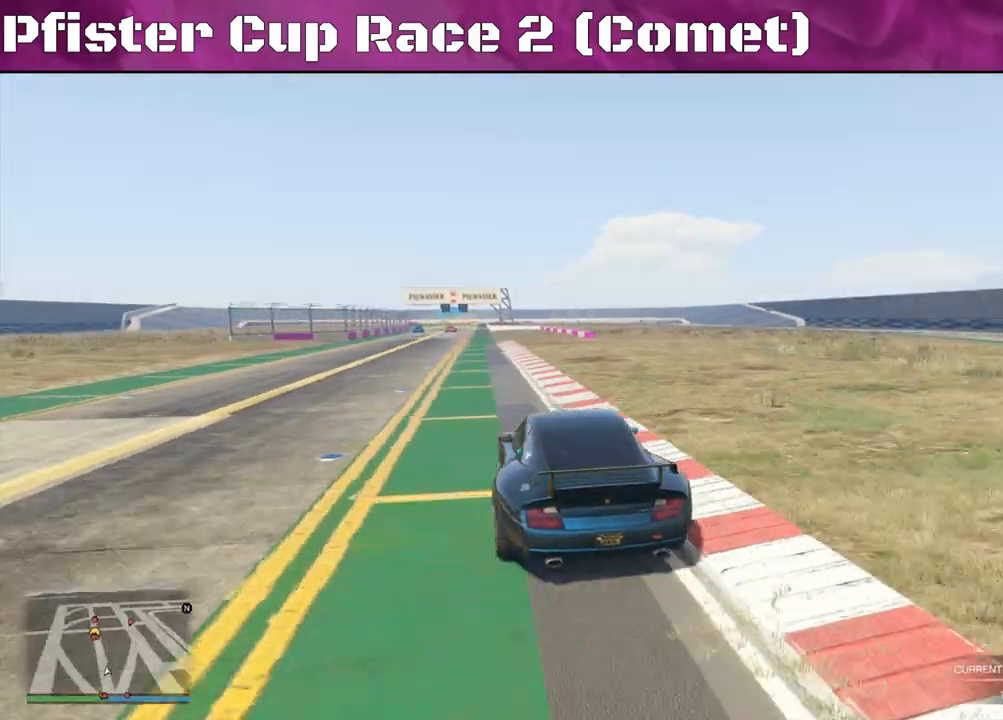
{"buttons": ["R2"], "left_stick": "up-left", "right_stick": "center", "events": [[133, "left_stick", "center"], [433, "left_stick", "up-left"]]}
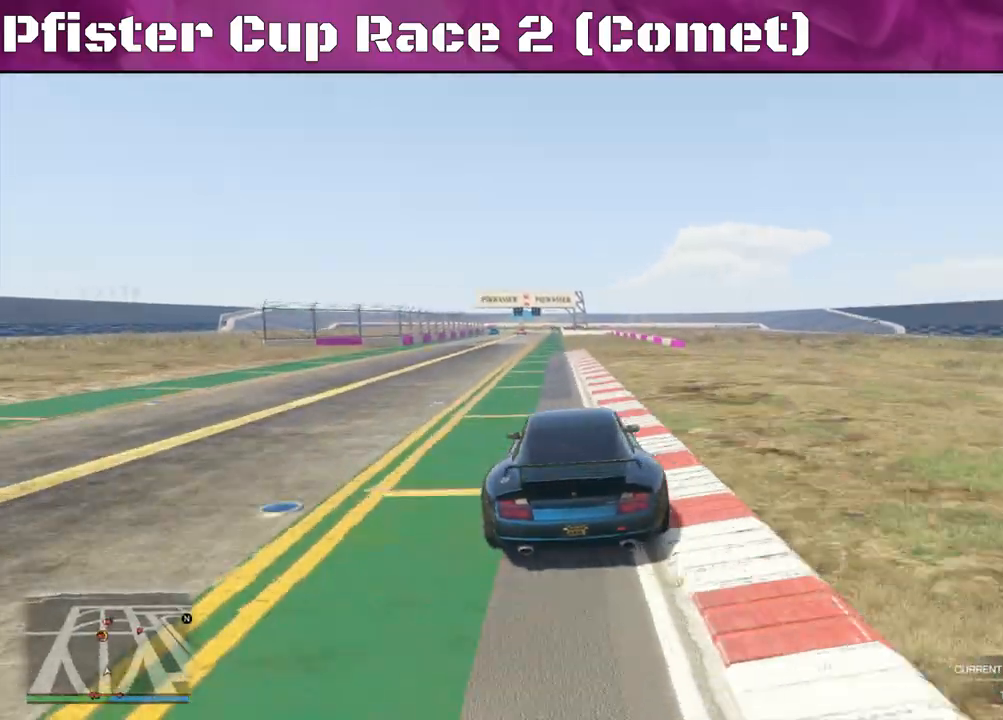
{"buttons": ["R2"], "left_stick": "center", "right_stick": "center", "events": [[100, "left_stick", "center"]]}
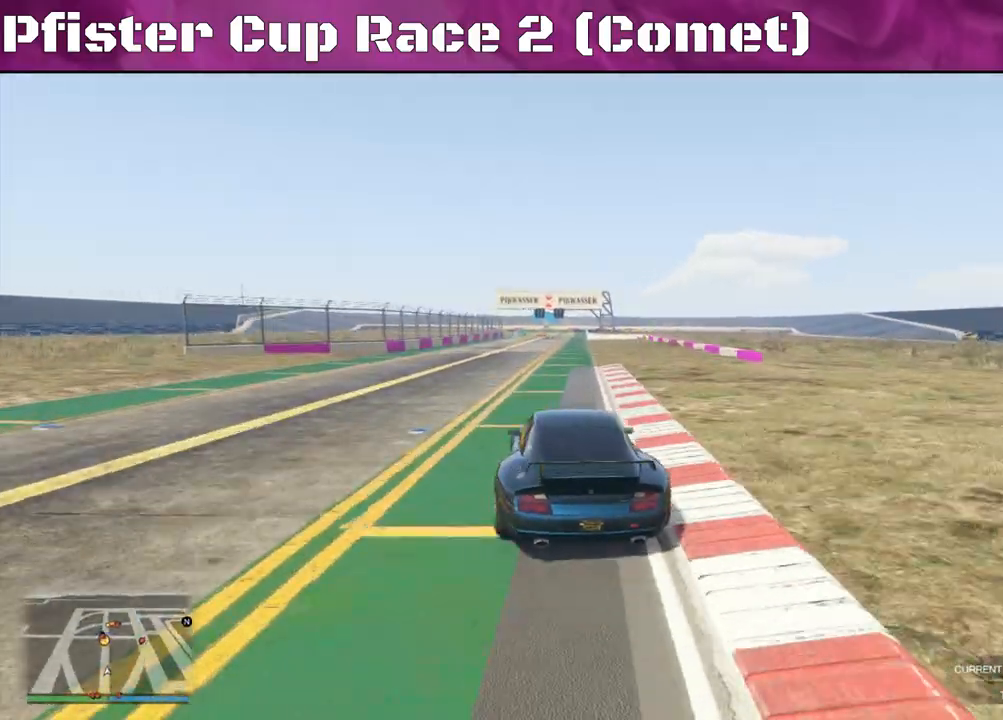
{"buttons": ["R2"], "left_stick": "center", "right_stick": "center", "events": []}
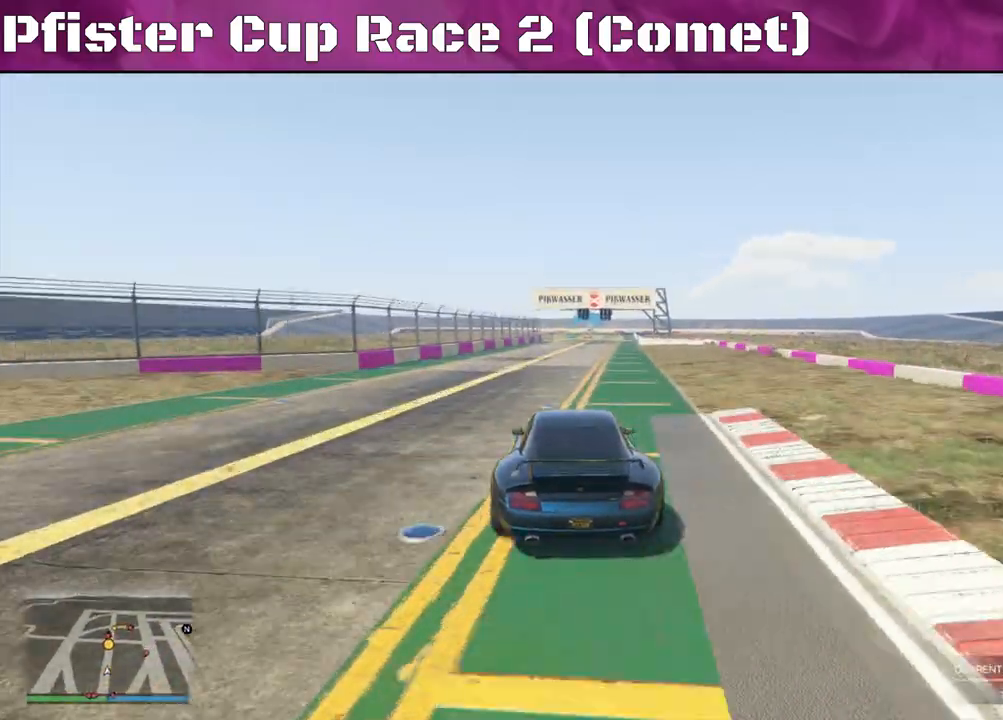
{"buttons": ["R2"], "left_stick": "center", "right_stick": "center", "events": []}
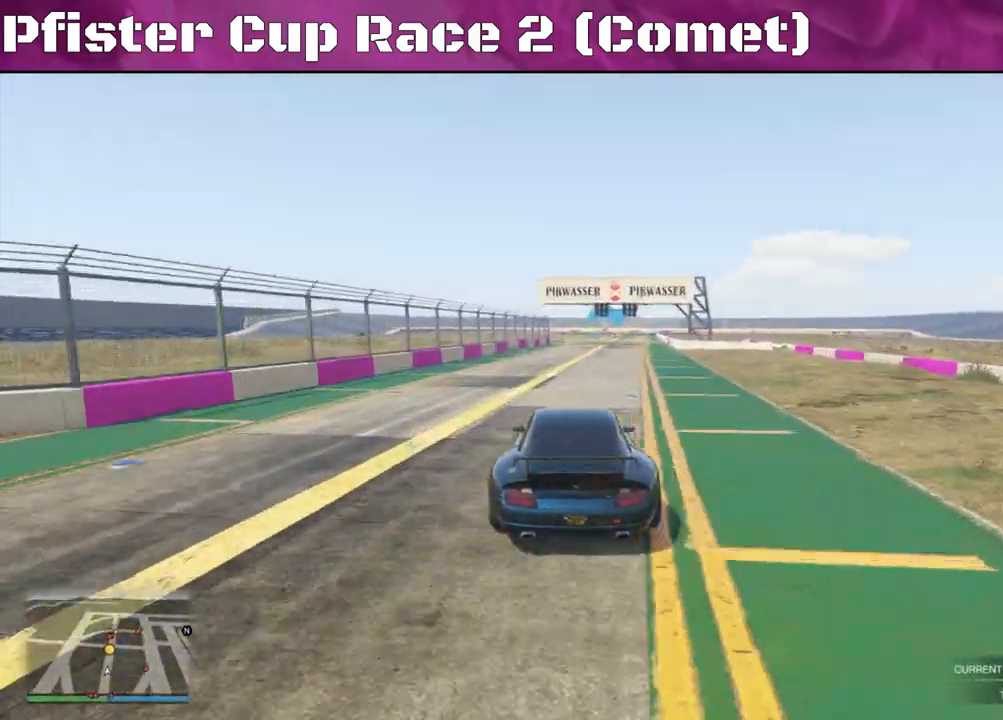
{"buttons": ["R2"], "left_stick": "right", "right_stick": "center", "events": [[433, "left_stick", "right"]]}
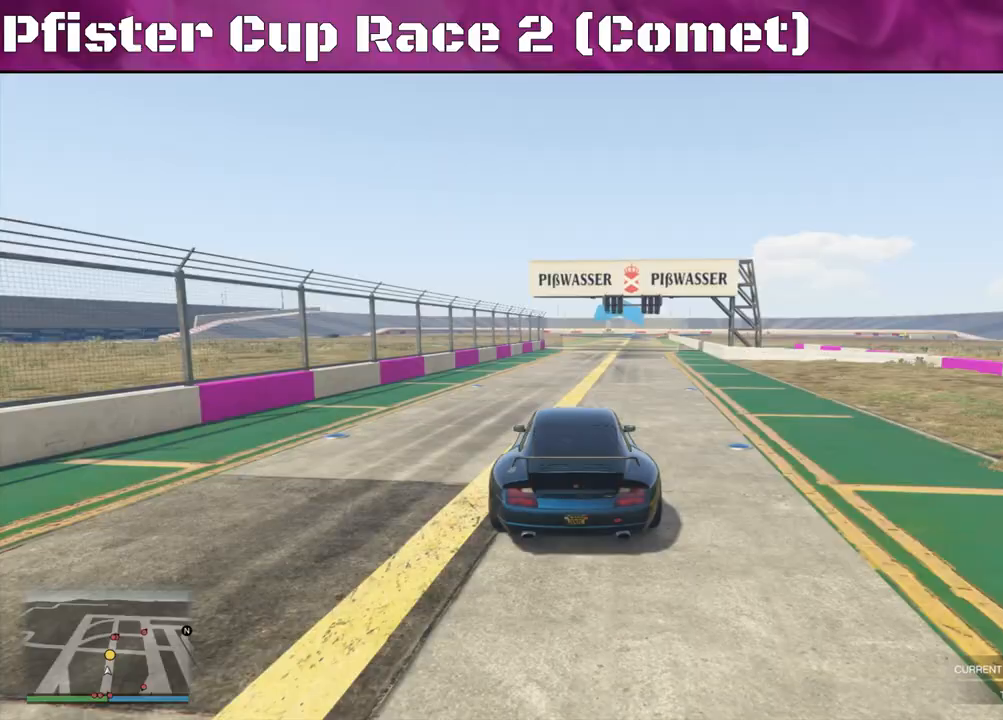
{"buttons": ["R2"], "left_stick": "center", "right_stick": "center", "events": [[67, "left_stick", "center"]]}
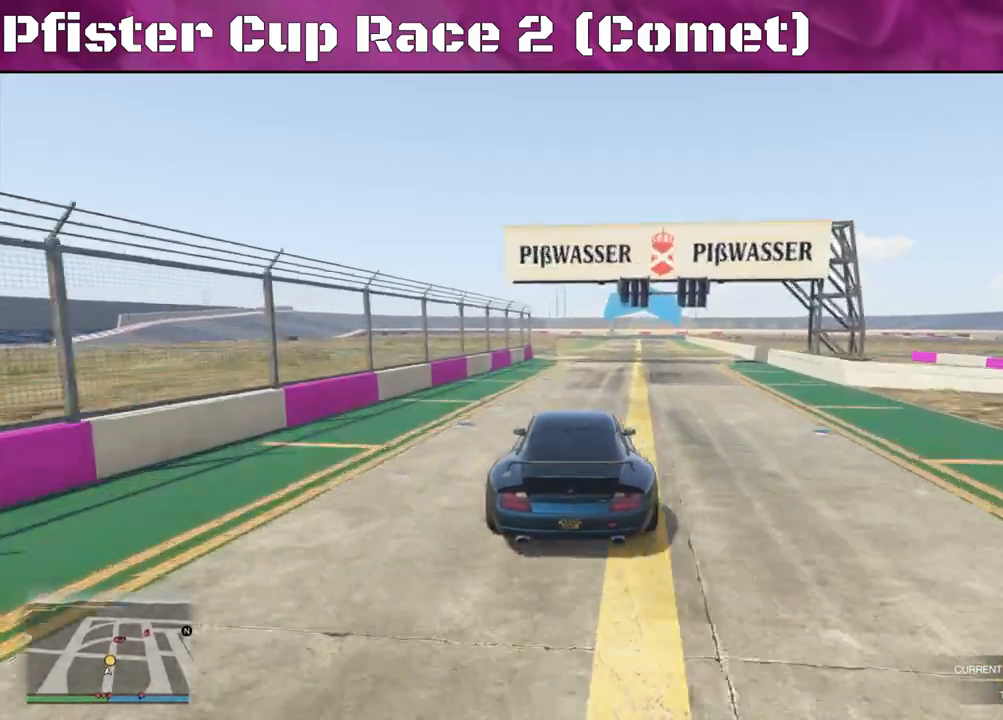
{"buttons": ["R2"], "left_stick": "center", "right_stick": "center", "events": [[167, "left_stick", "right"], [233, "left_stick", "center"]]}
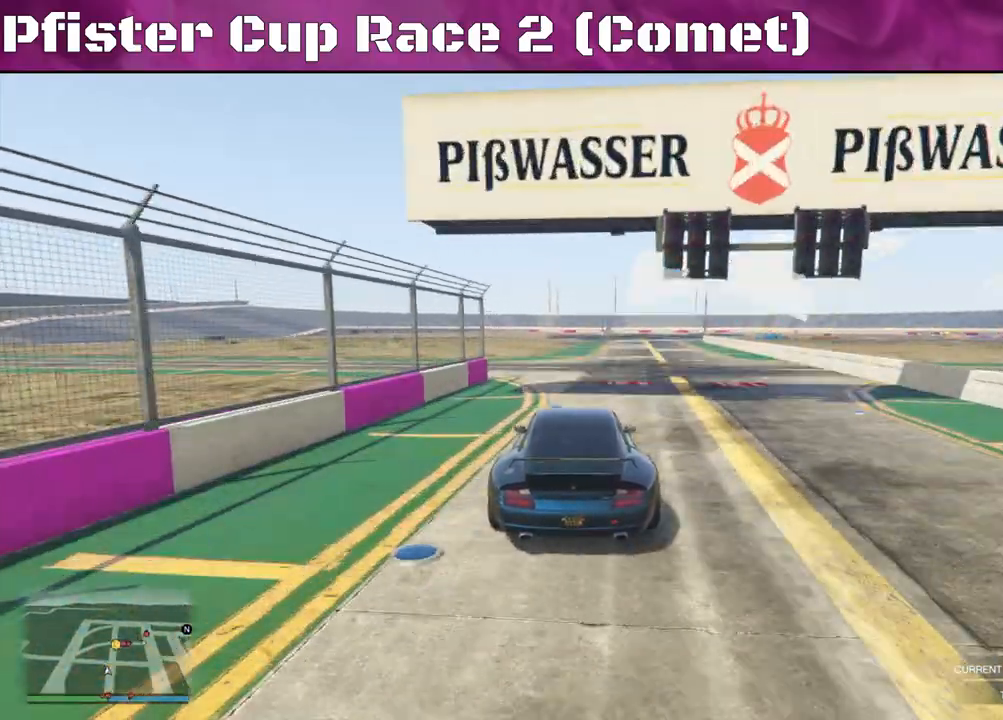
{"buttons": ["R2"], "left_stick": "center", "right_stick": "center", "events": [[267, "left_stick", "right"], [400, "left_stick", "center"]]}
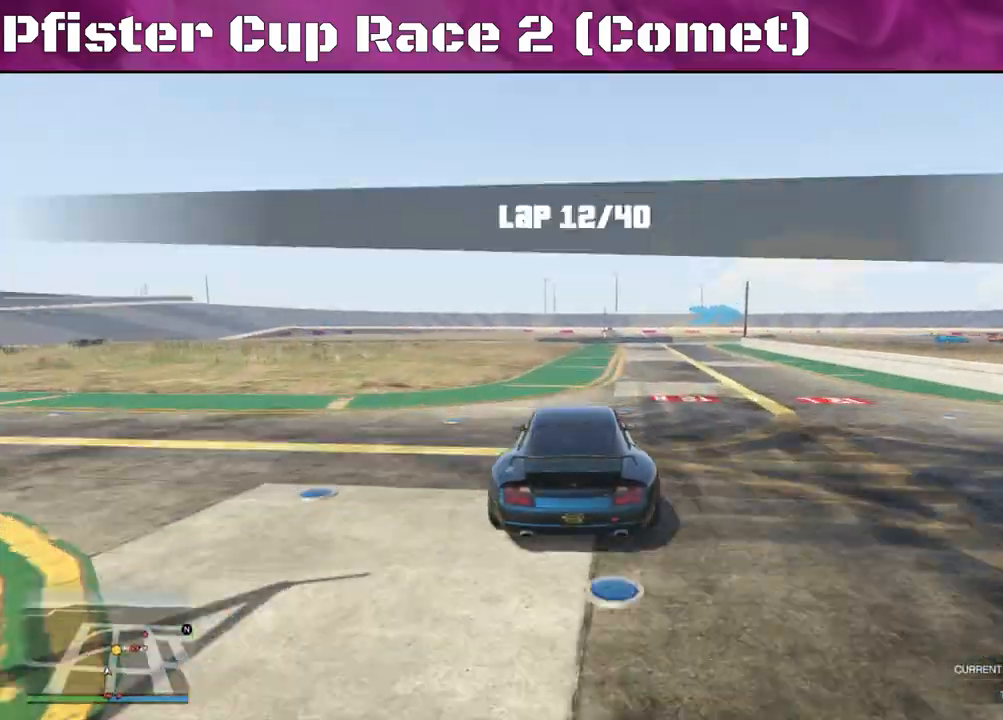
{"buttons": ["R2"], "left_stick": "center", "right_stick": "center", "events": [[133, "left_stick", "right"], [333, "left_stick", "center"]]}
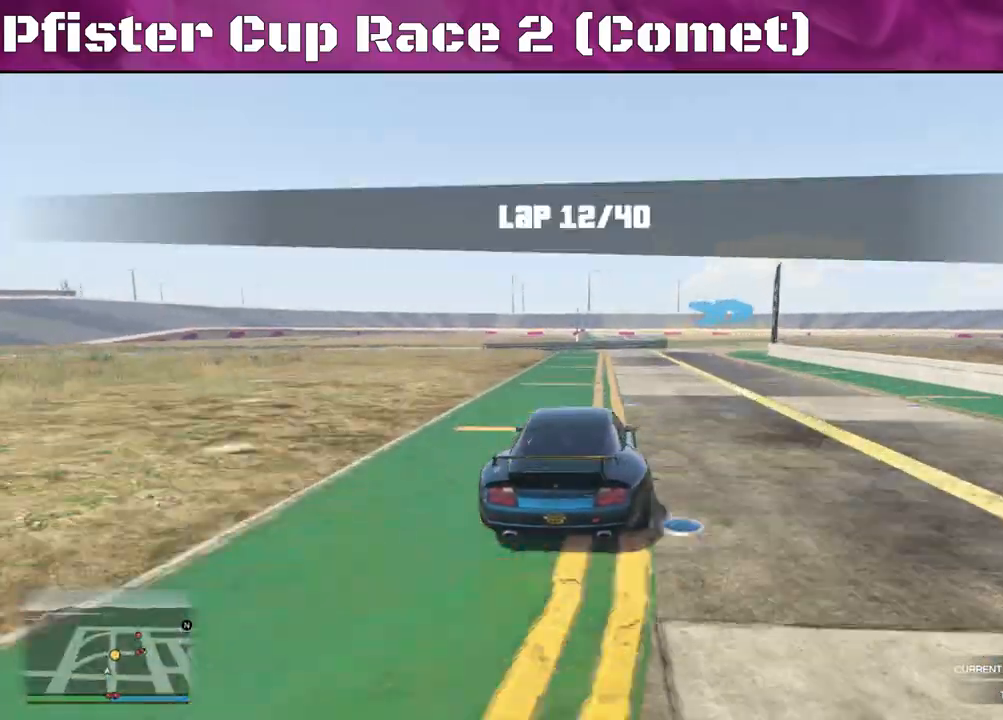
{"buttons": [], "left_stick": "right", "right_stick": "center", "events": [[100, "left_stick", "right"], [133, "L2", "down"], [233, "R2", "up"], [300, "left_stick", "center"], [367, "L2", "up"], [400, "left_stick", "right"]]}
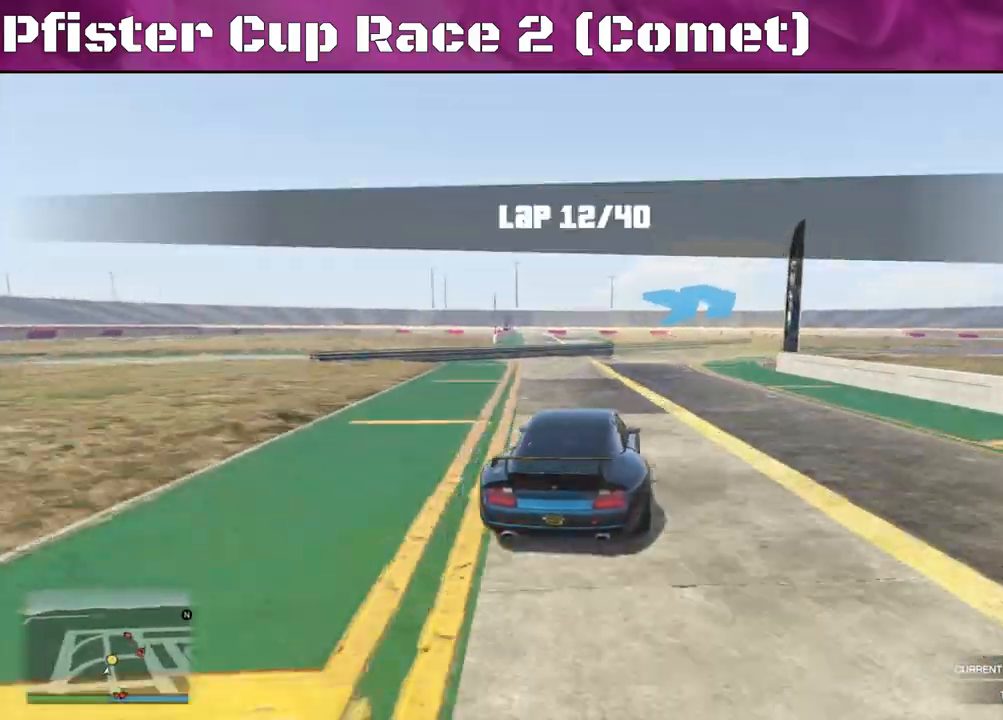
{"buttons": ["R2"], "left_stick": "right", "right_stick": "center", "events": [[433, "R2", "down"]]}
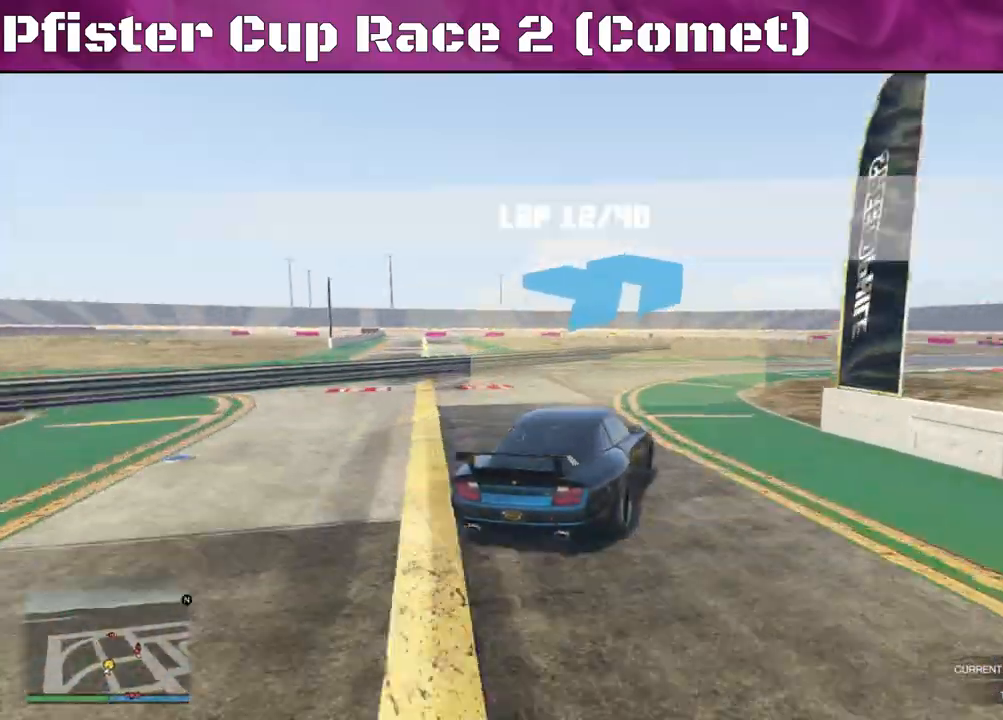
{"buttons": ["R2"], "left_stick": "right", "right_stick": "center", "events": []}
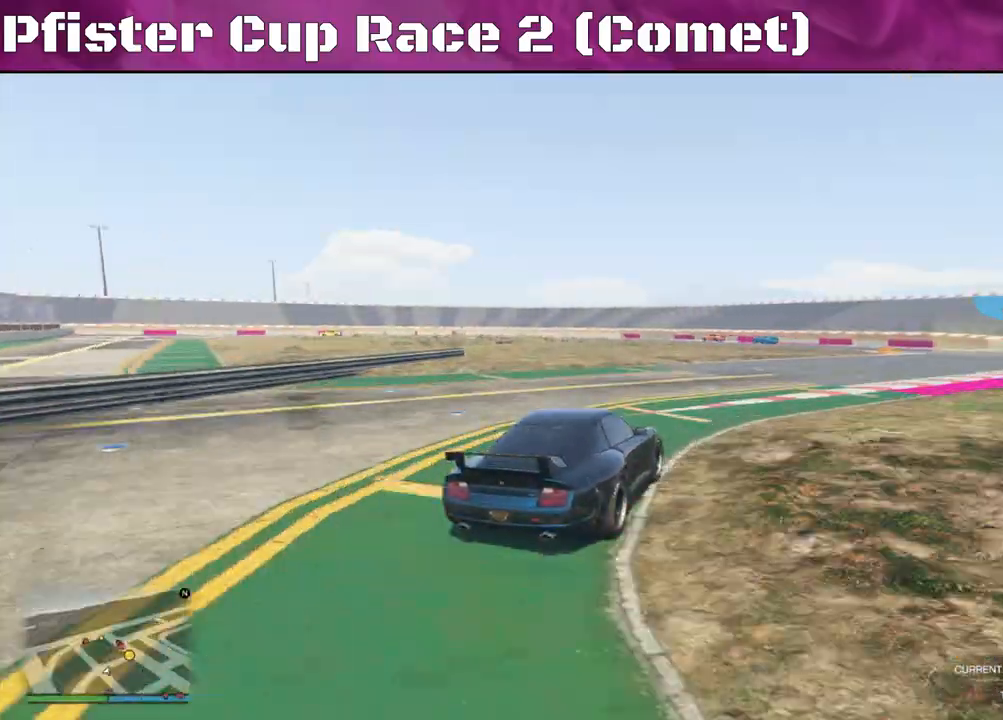
{"buttons": ["R2"], "left_stick": "center", "right_stick": "center", "events": [[500, "left_stick", "center"]]}
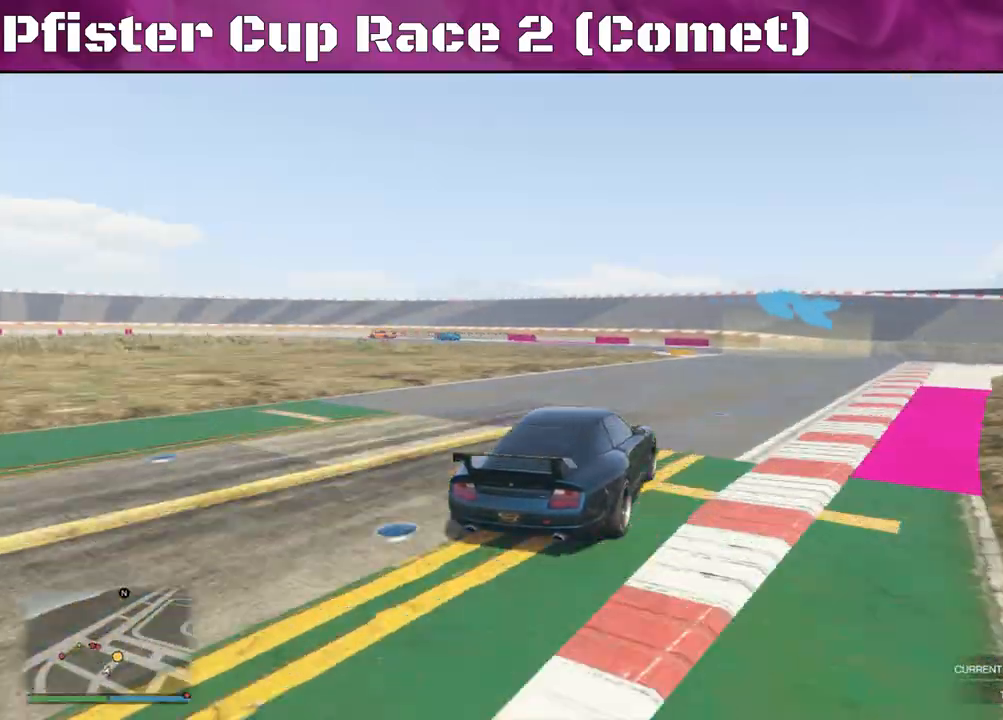
{"buttons": [], "left_stick": "left", "right_stick": "left", "events": [[100, "left_stick", "left"], [300, "L2", "down"], [367, "R2", "up"], [433, "right_stick", "left"], [467, "L2", "up"]]}
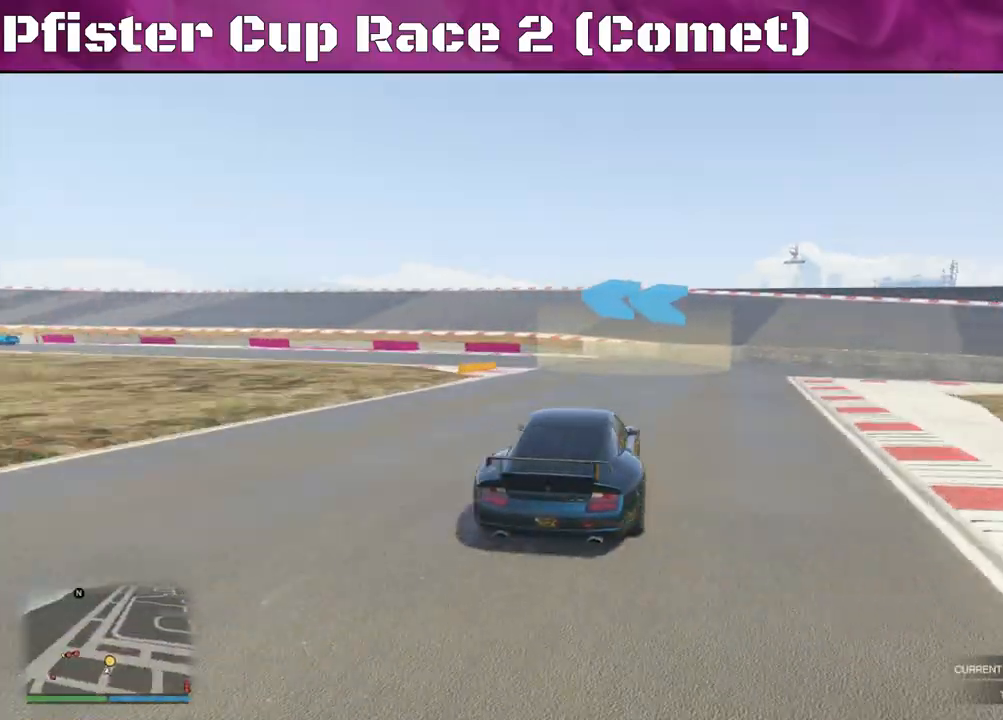
{"buttons": ["R2"], "left_stick": "left", "right_stick": "left", "events": [[200, "left_stick", "center"], [233, "R2", "down"], [367, "left_stick", "left"]]}
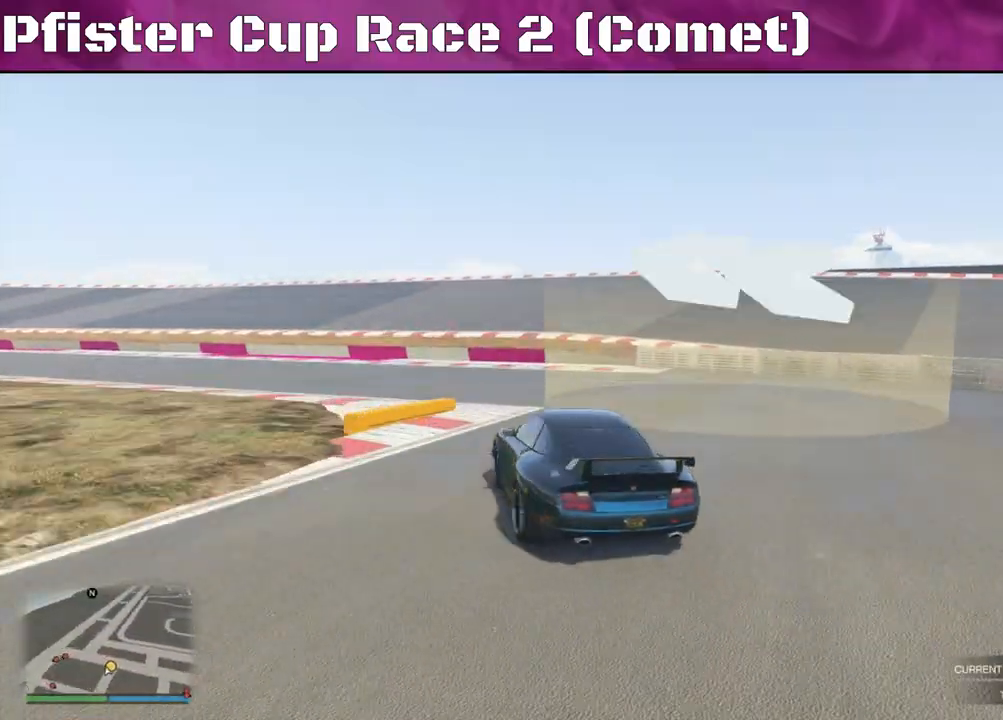
{"buttons": ["R2"], "left_stick": "left", "right_stick": "left", "events": []}
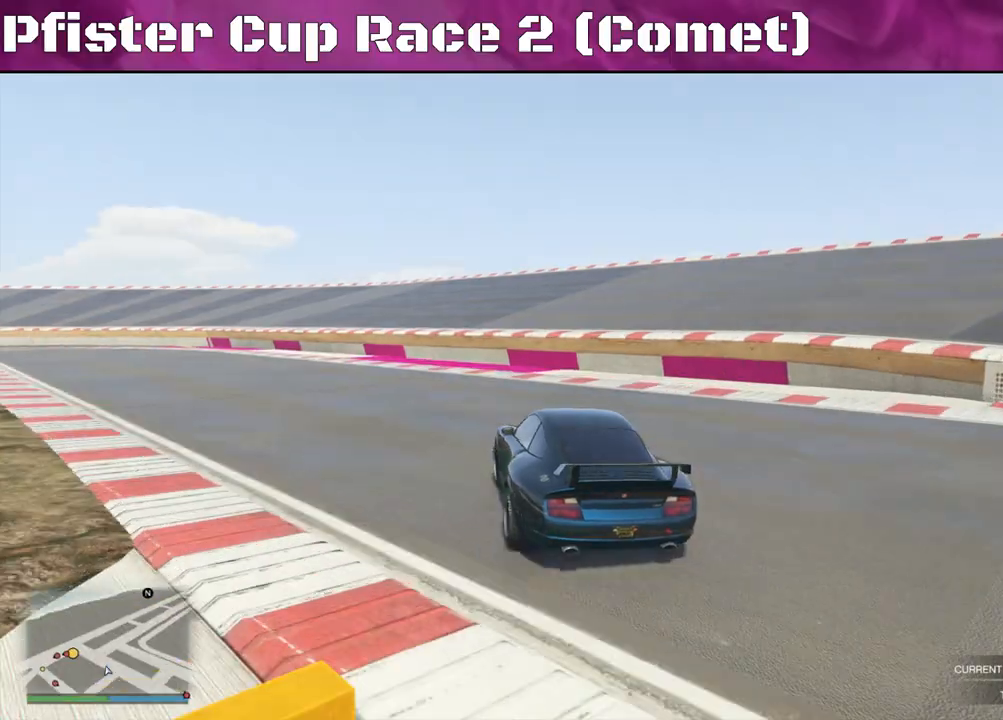
{"buttons": ["R2"], "left_stick": "center", "right_stick": "left", "events": [[200, "left_stick", "center"], [333, "left_stick", "up-left"], [467, "left_stick", "center"]]}
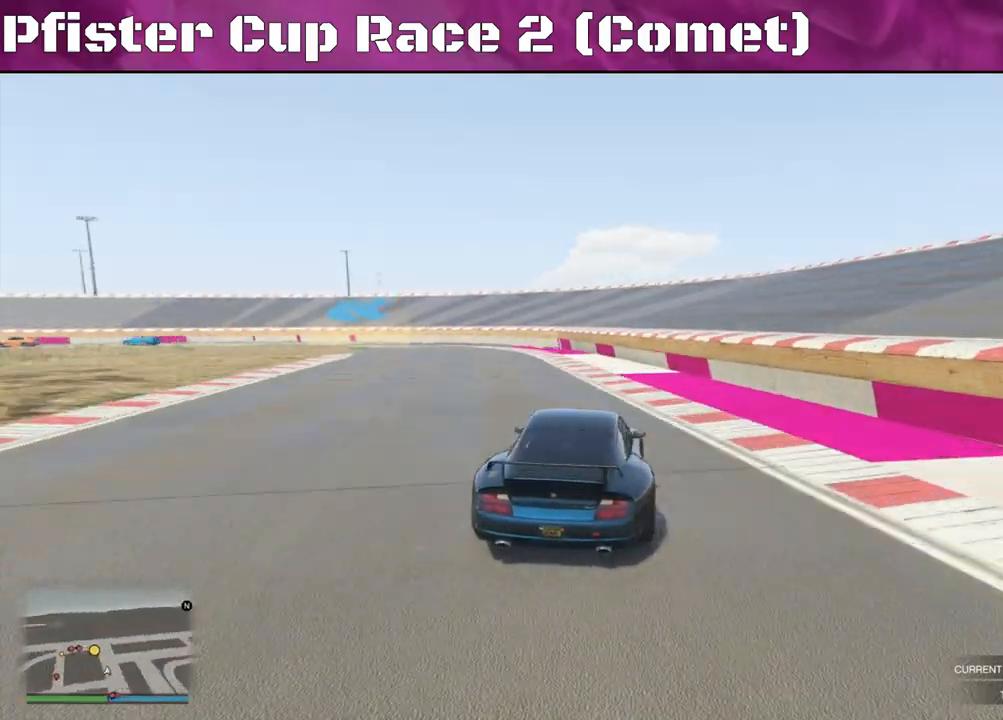
{"buttons": ["R2"], "left_stick": "left", "right_stick": "center", "events": [[167, "right_stick", "center"], [233, "left_stick", "left"]]}
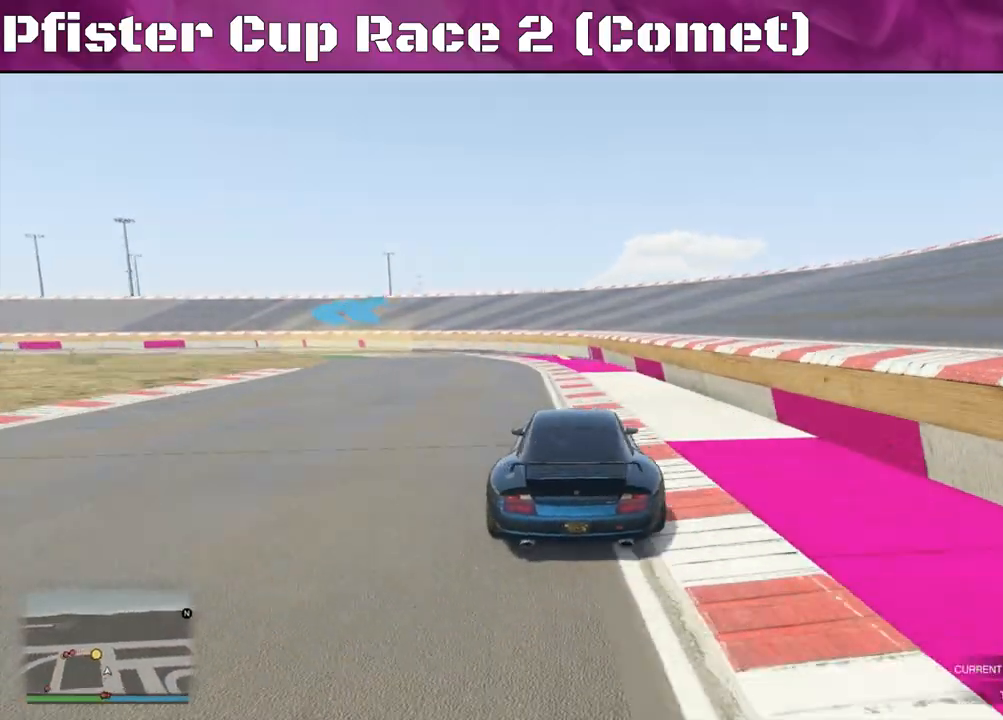
{"buttons": ["R2"], "left_stick": "center", "right_stick": "center", "events": [[133, "left_stick", "center"], [200, "left_stick", "left"], [433, "left_stick", "center"]]}
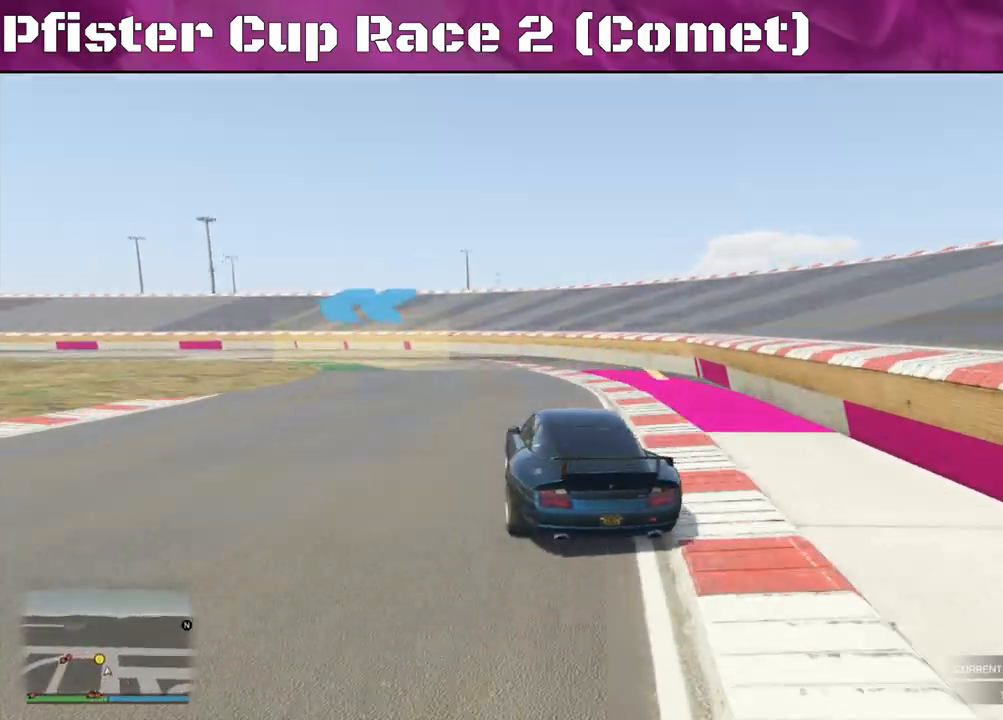
{"buttons": [], "left_stick": "left", "right_stick": "left", "events": [[33, "left_stick", "left"], [367, "right_stick", "left"], [400, "R2", "up"]]}
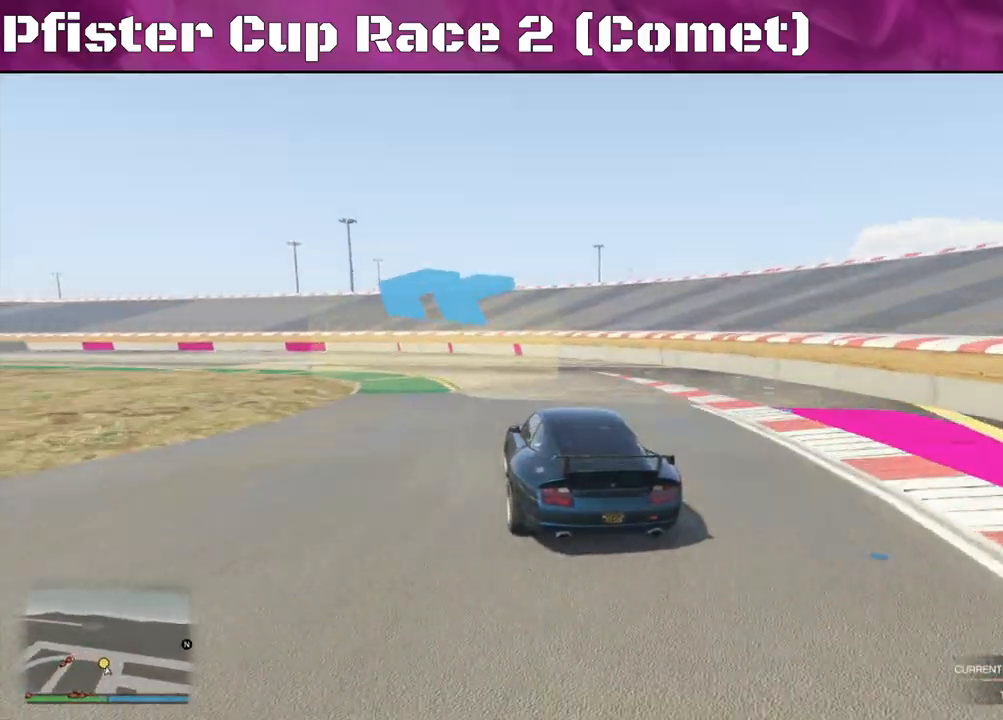
{"buttons": ["R2"], "left_stick": "left", "right_stick": "left", "events": [[400, "R2", "down"]]}